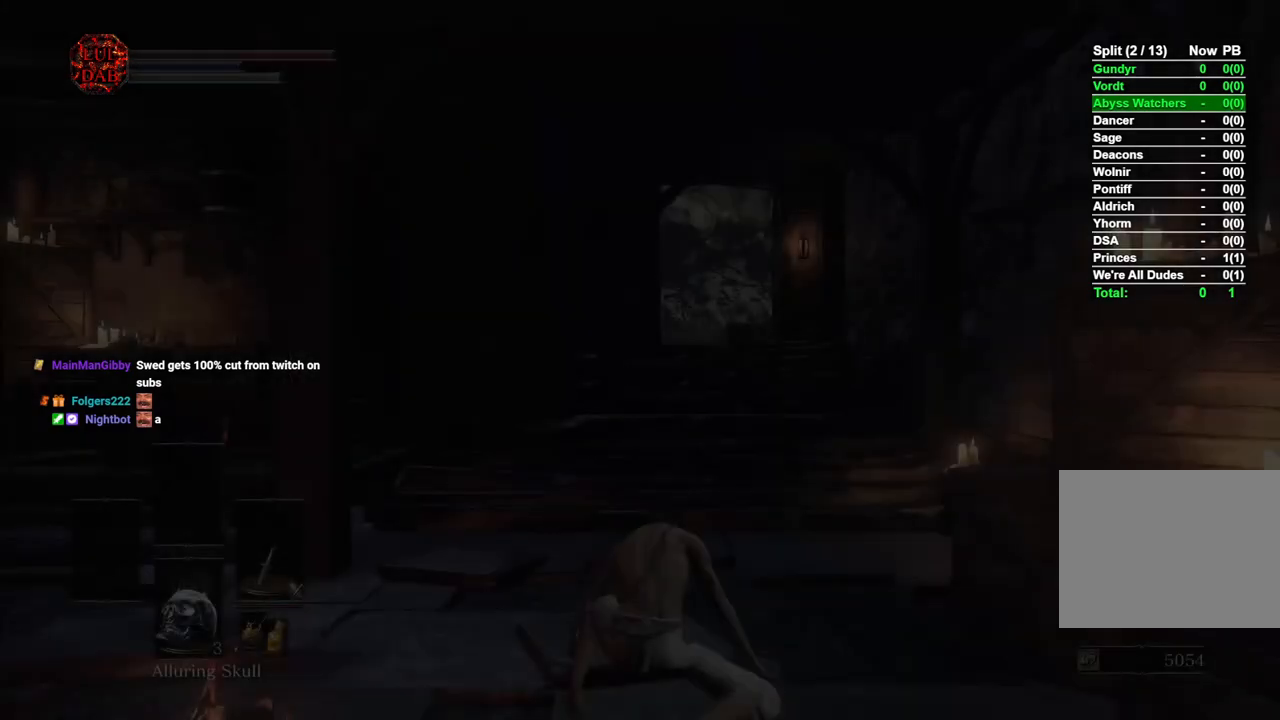
Gameplay with a controller (PlayStation layout); each line is a JSON object with the inputs held at the frame after it. "events" lists button and stick changes between this image and that frame as [ms after this image, input, new state], when the widget could be followed in between.
{"buttons": [], "left_stick": "up", "right_stick": "down", "events": [[467, "left_stick", "up"], [467, "right_stick", "down"]]}
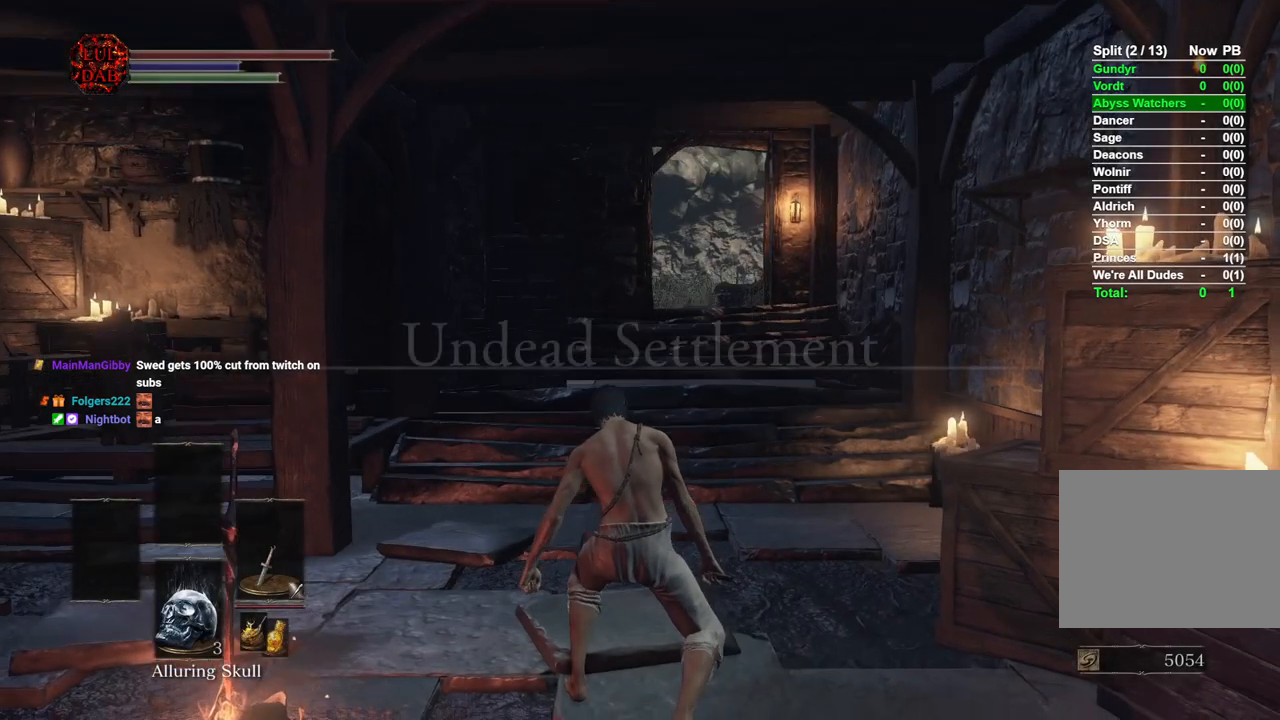
{"buttons": ["CIRCLE"], "left_stick": "up", "right_stick": "center", "events": [[83, "right_stick", "center"], [217, "CIRCLE", "down"]]}
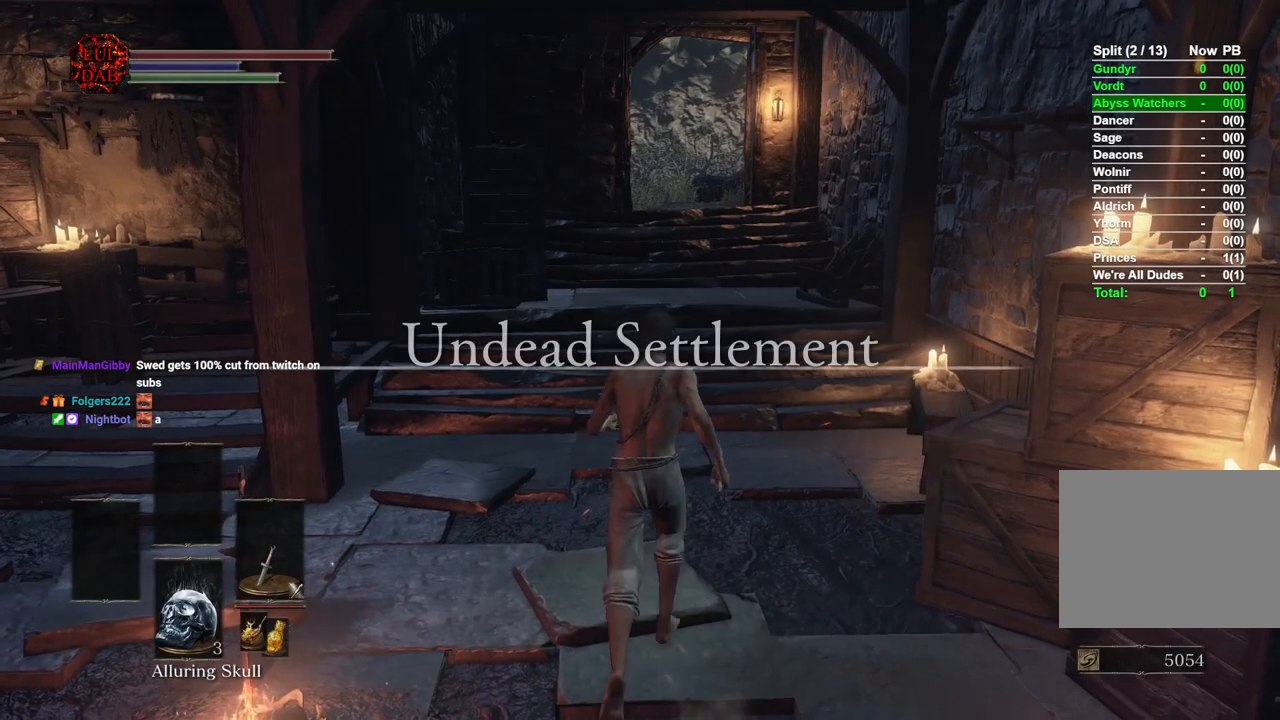
{"buttons": ["CIRCLE"], "left_stick": "up", "right_stick": "center", "events": []}
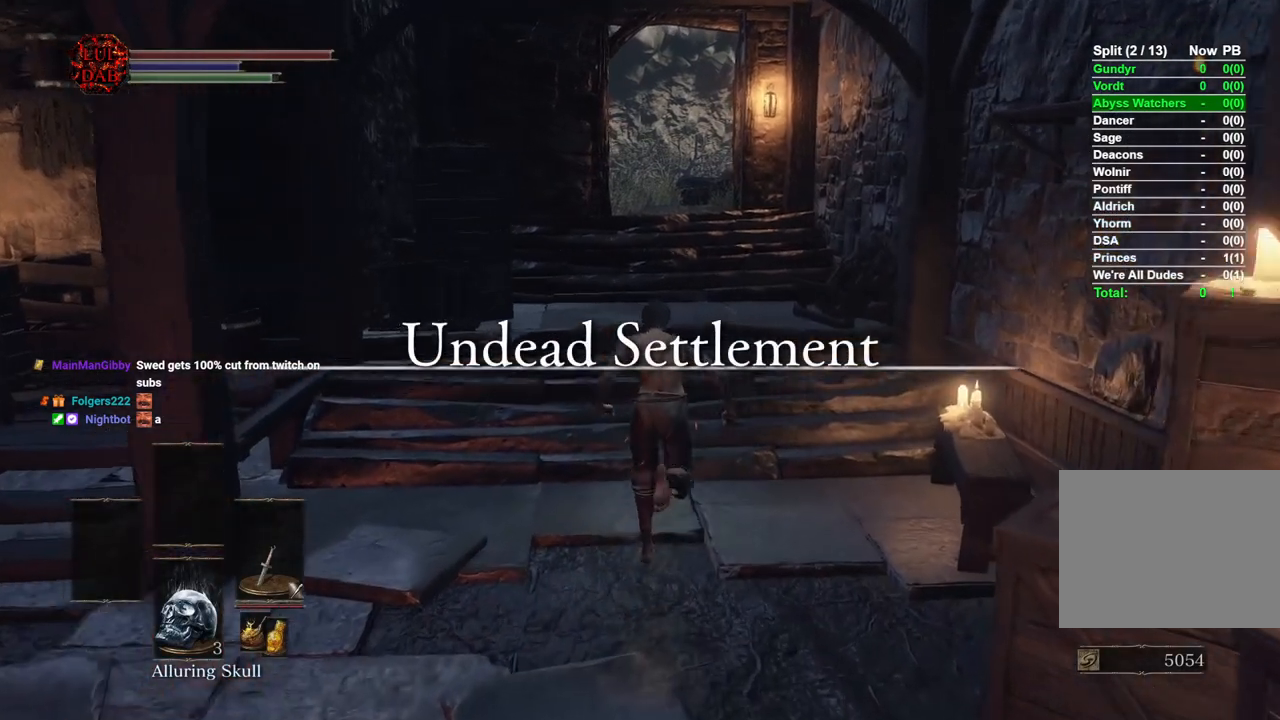
{"buttons": ["CIRCLE"], "left_stick": "up", "right_stick": "center", "events": []}
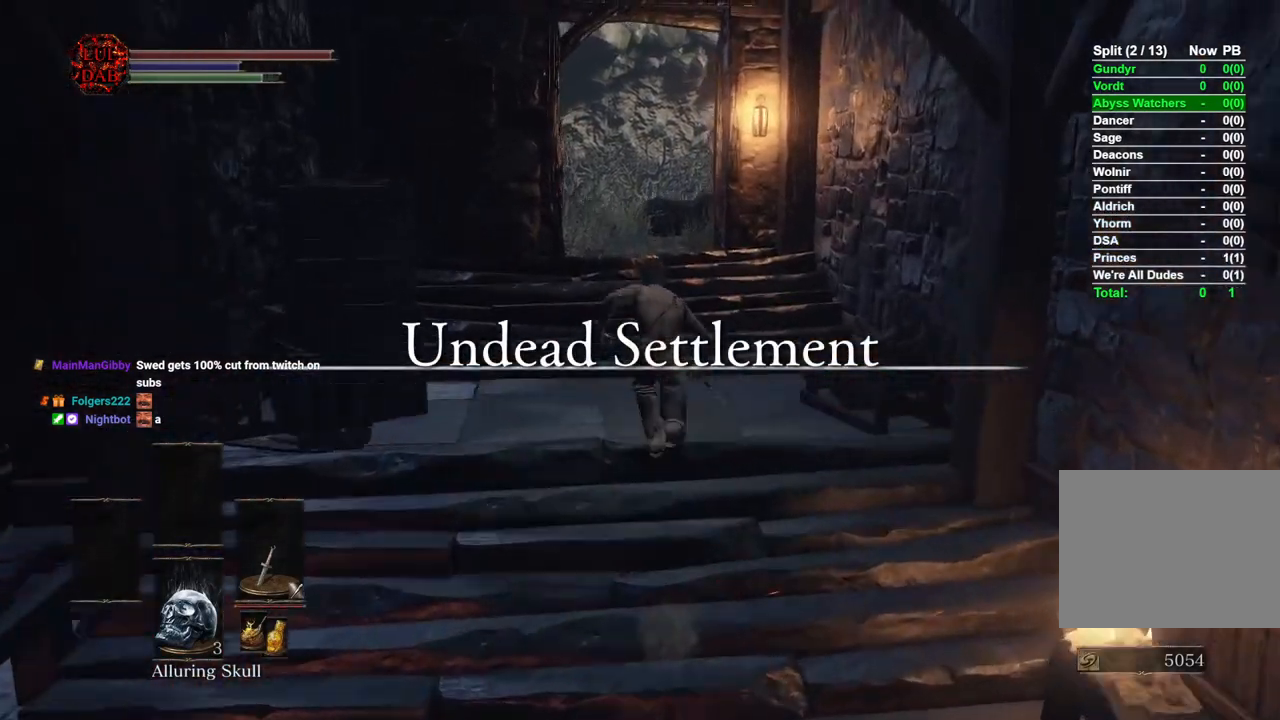
{"buttons": ["CIRCLE"], "left_stick": "up", "right_stick": "center", "events": []}
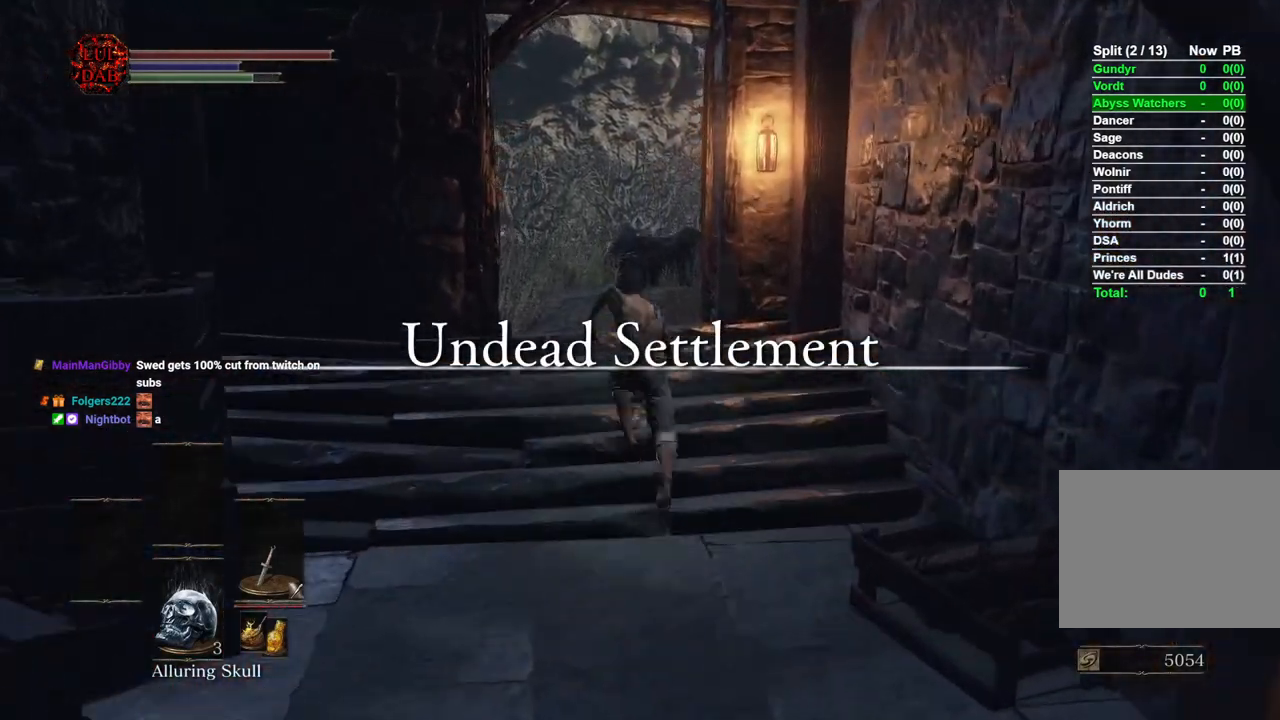
{"buttons": [], "left_stick": "up", "right_stick": "right", "events": [[83, "CIRCLE", "up"], [367, "right_stick", "right"]]}
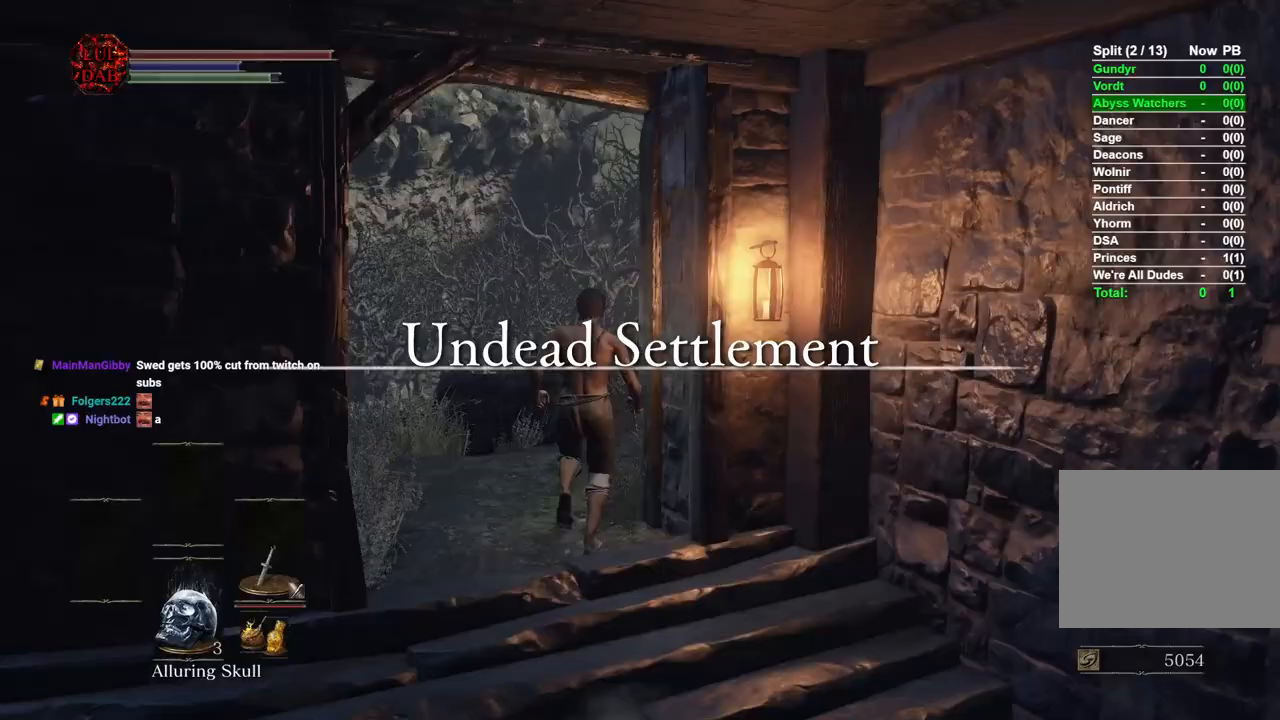
{"buttons": [], "left_stick": "up", "right_stick": "right", "events": []}
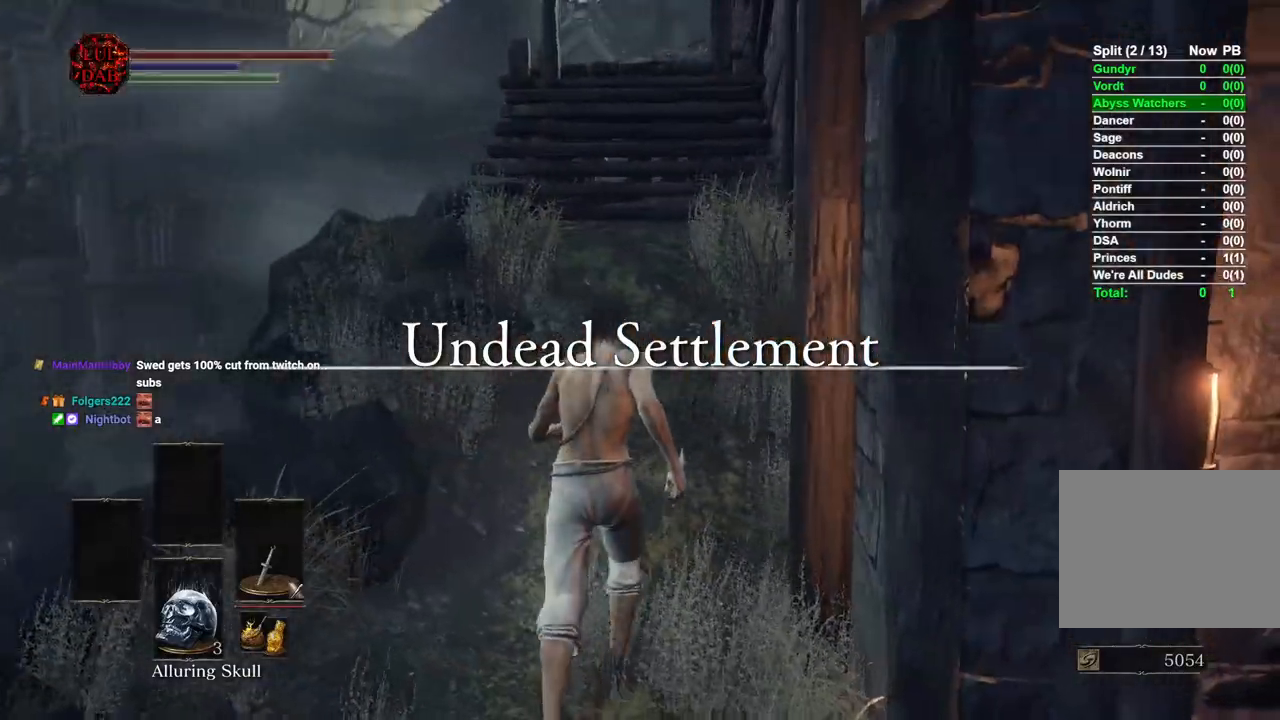
{"buttons": ["CIRCLE"], "left_stick": "up", "right_stick": "right", "events": [[367, "CIRCLE", "down"]]}